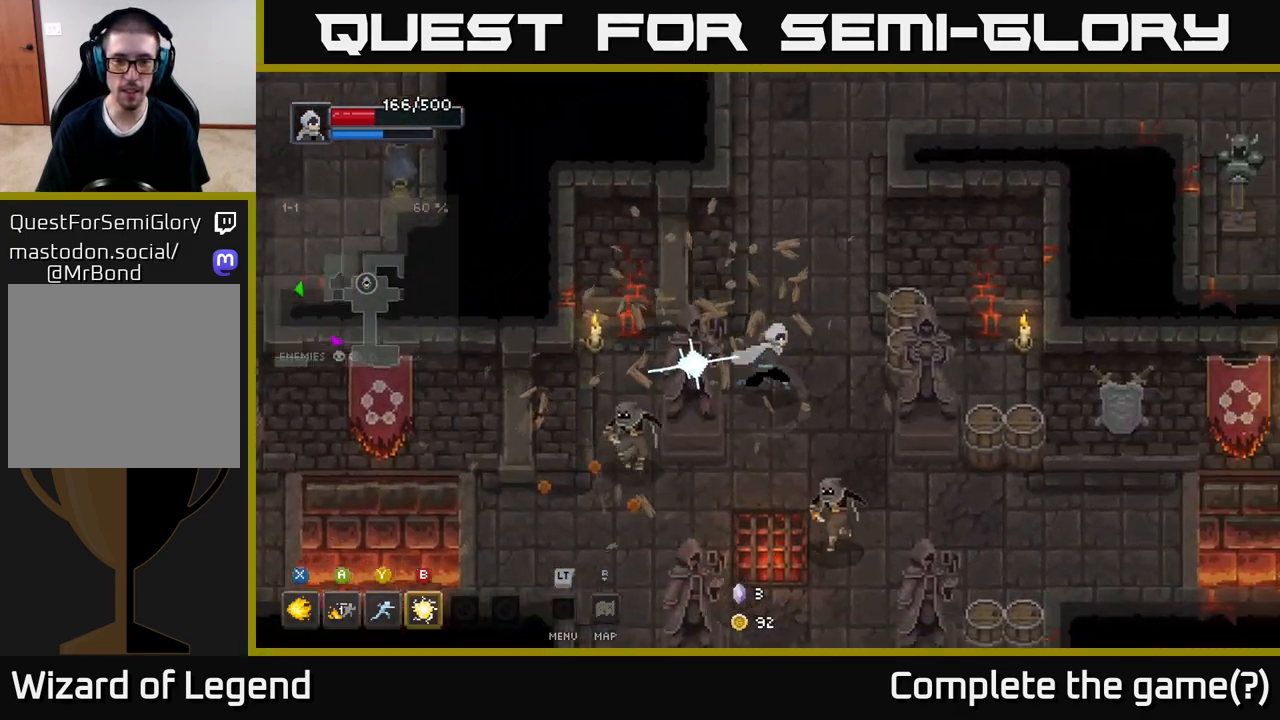
Gameplay with a controller (Xbox layout); each line is a JSON object with the inputs held at the frame after it. "events" lists button and stick changes between this image and that frame as [ms after this image, input, new state], when the widget could be followed in between.
{"buttons": [], "left_stick": "down", "right_stick": "center", "events": [[417, "left_stick", "down"]]}
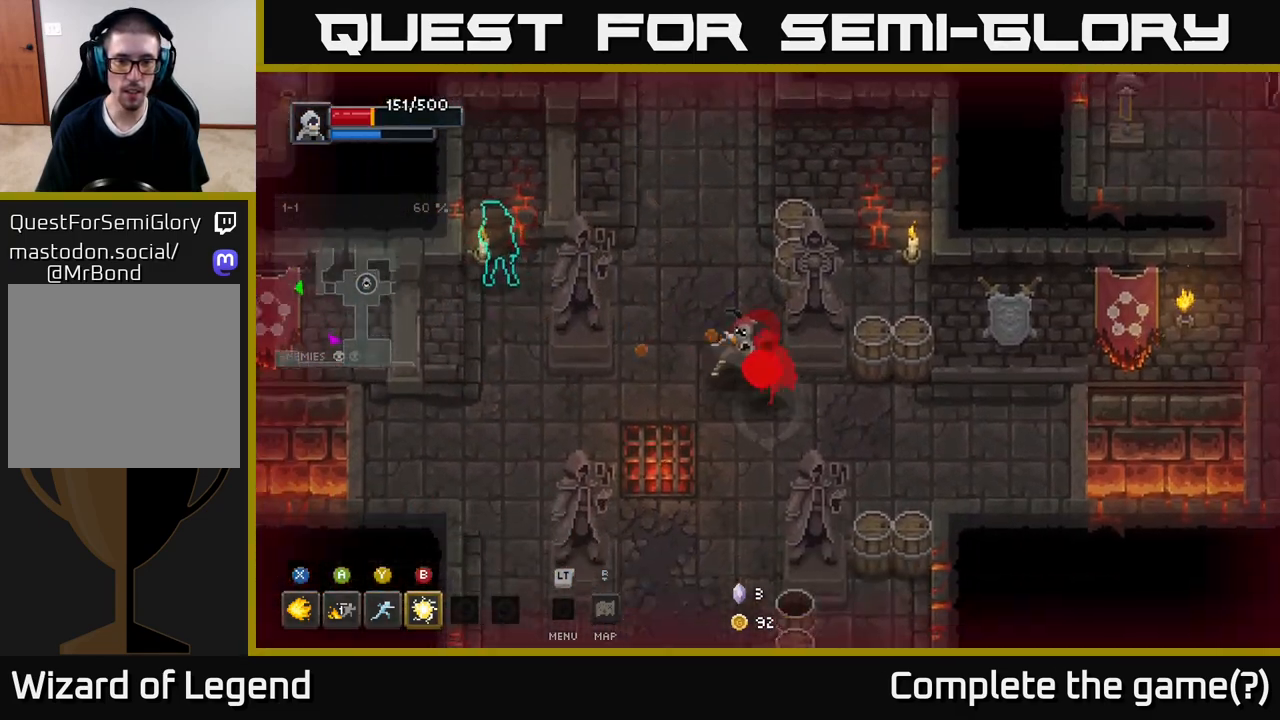
{"buttons": [], "left_stick": "up-left", "right_stick": "center", "events": [[150, "left_stick", "up-left"], [217, "Y", "down"], [267, "Y", "up"]]}
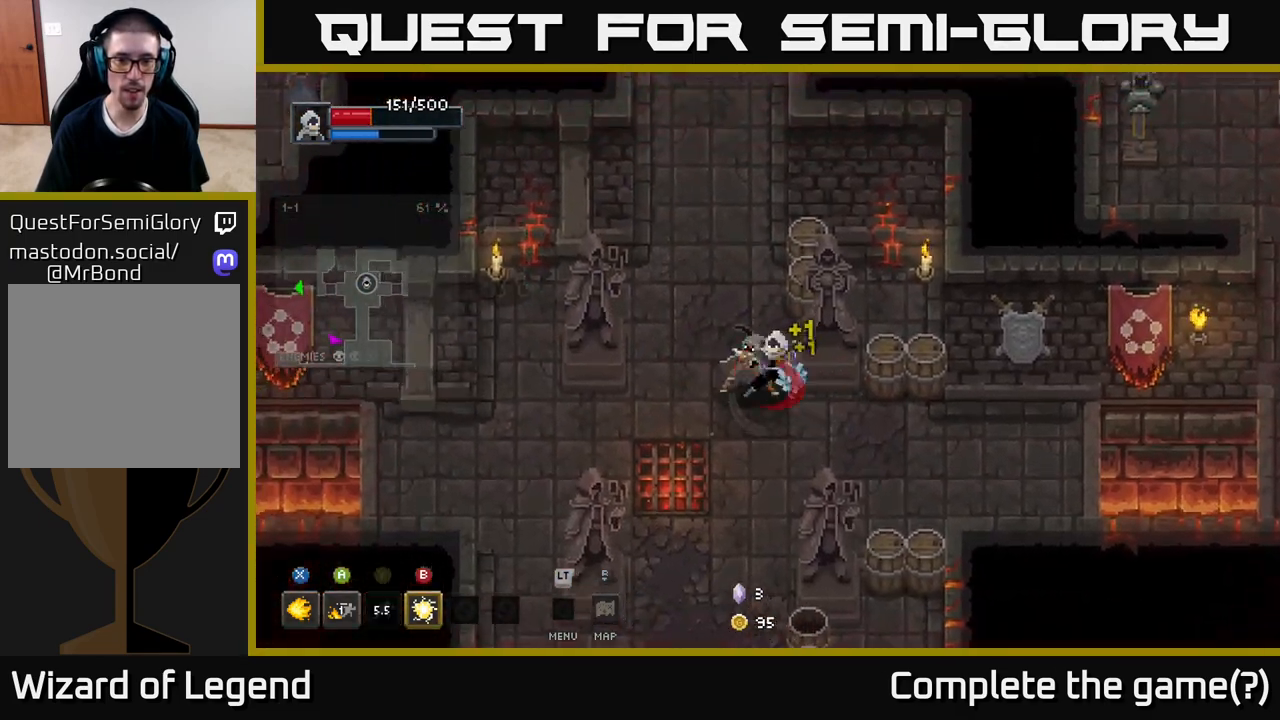
{"buttons": ["B"], "left_stick": "left", "right_stick": "center", "events": [[17, "Y", "down"], [83, "Y", "up"], [317, "left_stick", "left"], [433, "B", "down"]]}
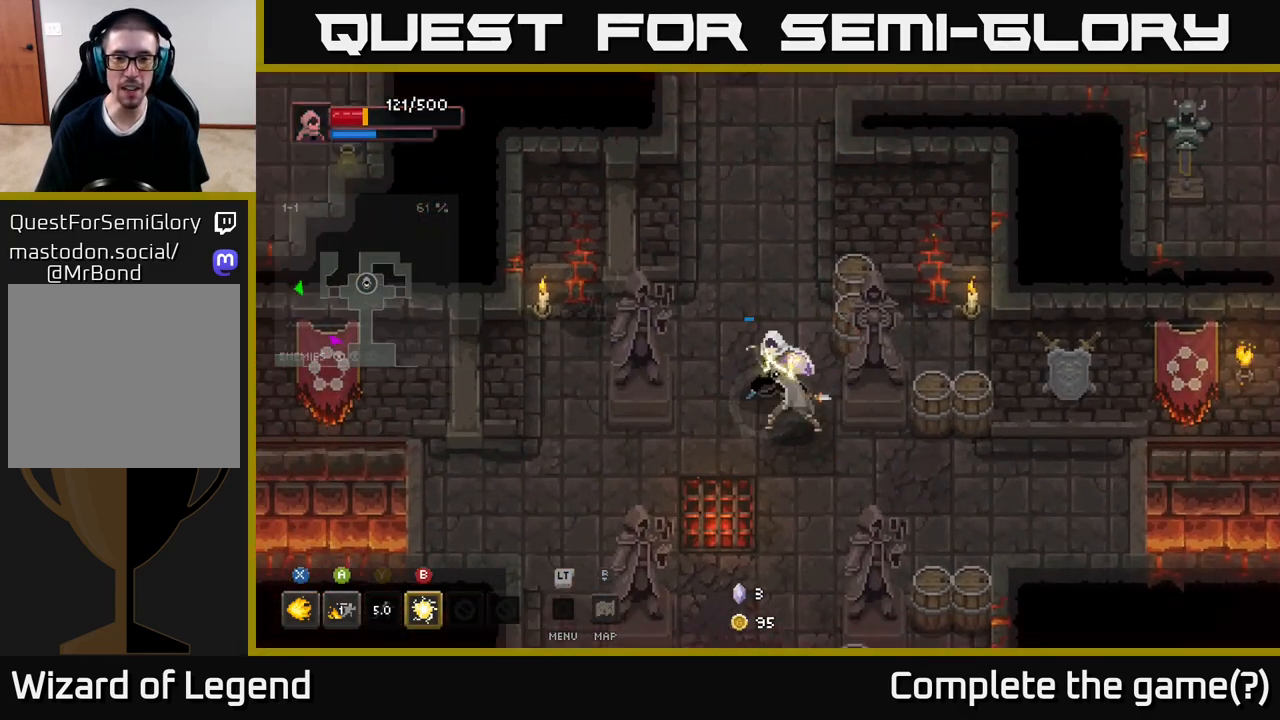
{"buttons": ["X"], "left_stick": "down-right", "right_stick": "center", "events": [[33, "B", "up"], [50, "left_stick", "down"], [133, "left_stick", "down-right"], [267, "left_stick", "down"], [317, "X", "down"], [483, "left_stick", "down-right"]]}
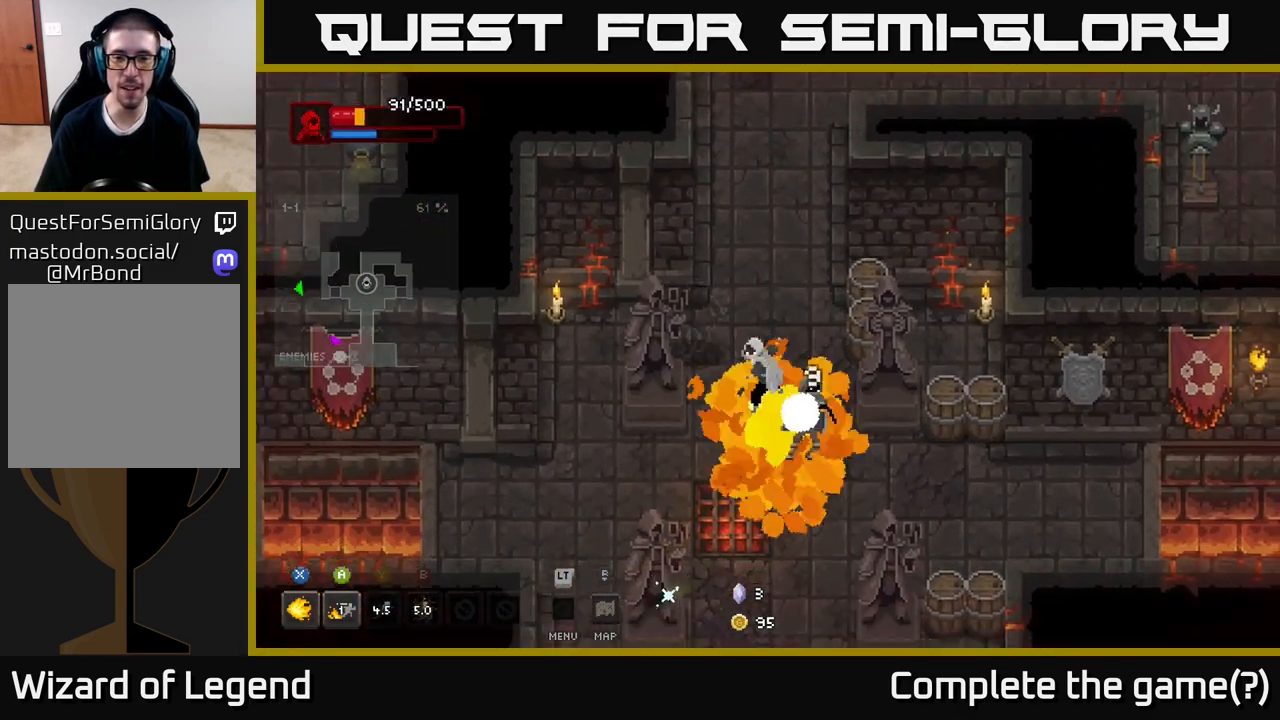
{"buttons": ["A"], "left_stick": "down", "right_stick": "center", "events": [[100, "left_stick", "down"], [417, "A", "down"], [417, "X", "up"]]}
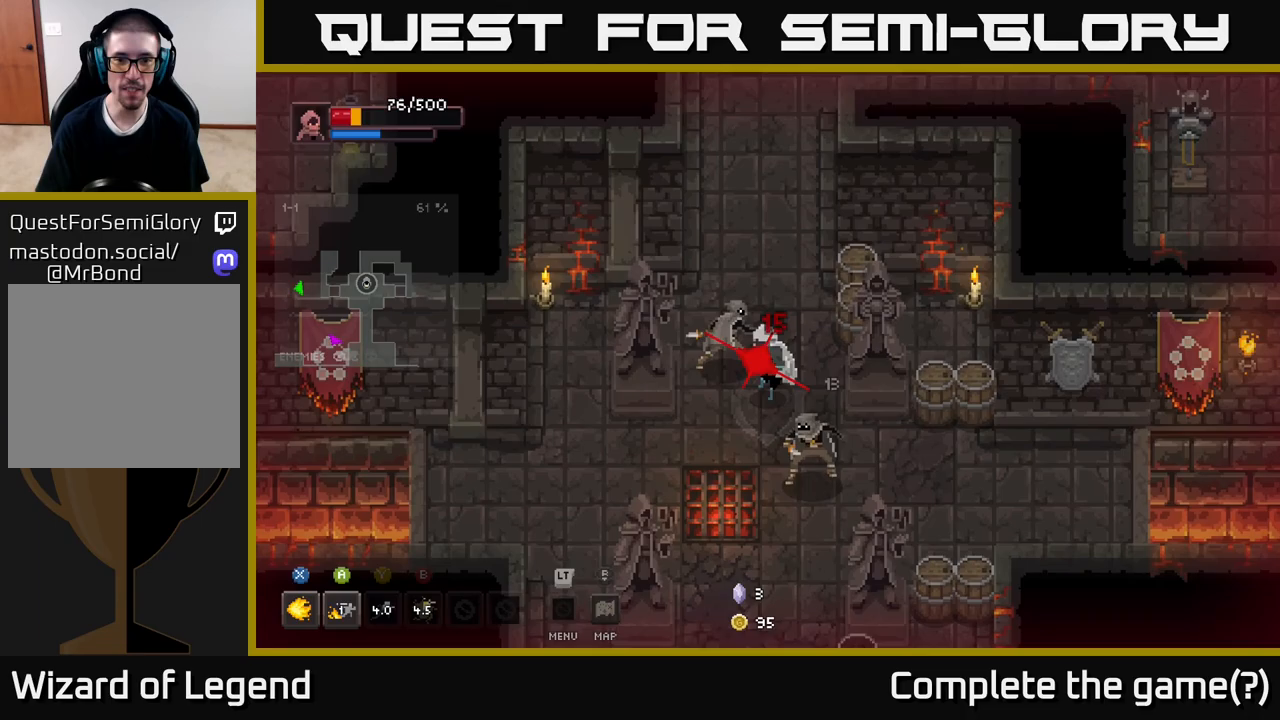
{"buttons": [], "left_stick": "down", "right_stick": "center", "events": [[17, "A", "up"], [67, "A", "down"], [183, "A", "up"], [217, "A", "down"], [317, "A", "up"], [400, "A", "down"], [500, "A", "up"]]}
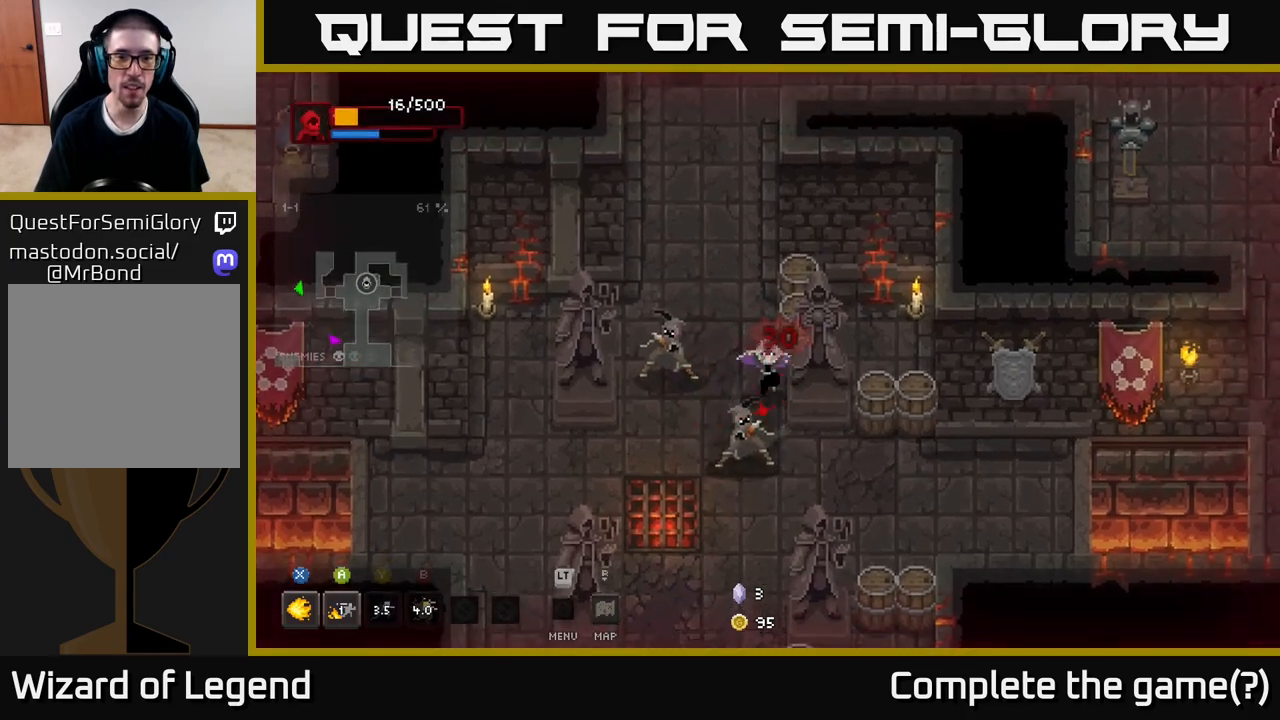
{"buttons": [], "left_stick": "down", "right_stick": "center", "events": [[67, "left_stick", "down-left"], [100, "A", "down"], [183, "A", "up"], [183, "left_stick", "down"], [283, "A", "down"], [367, "A", "up"]]}
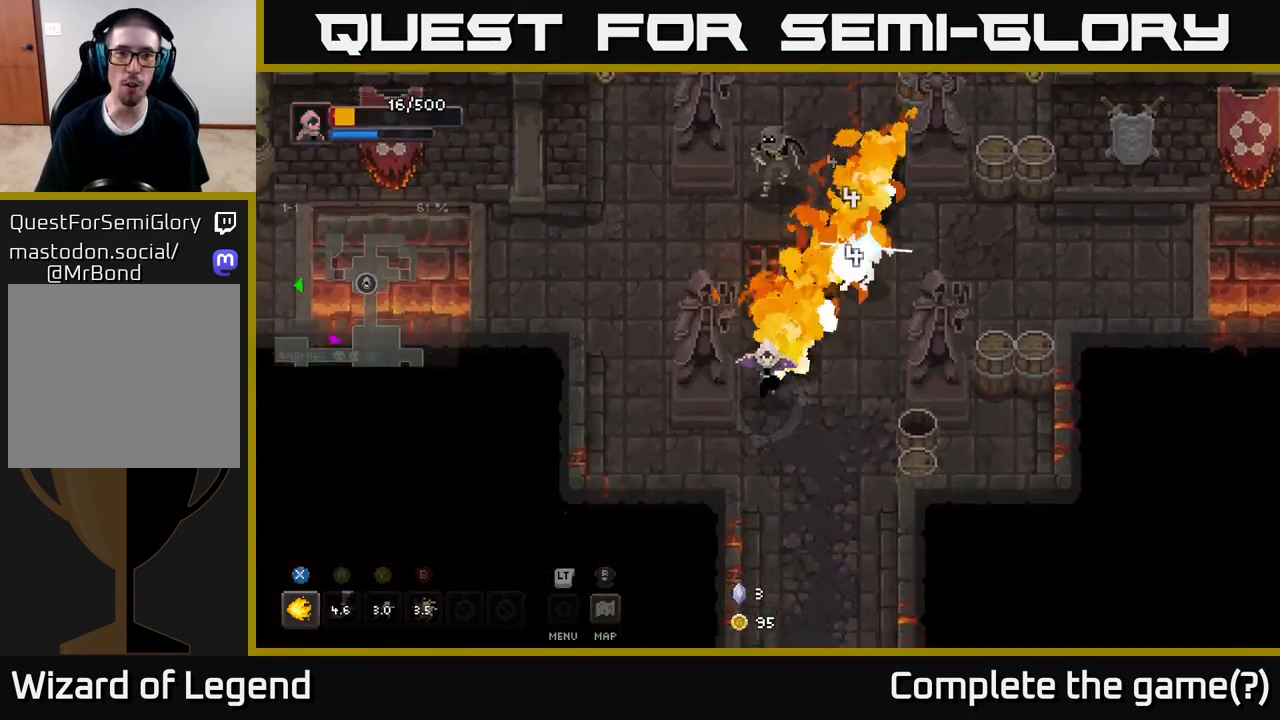
{"buttons": ["X"], "left_stick": "up", "right_stick": "center", "events": [[117, "left_stick", "down-right"], [300, "left_stick", "up"], [317, "X", "down"]]}
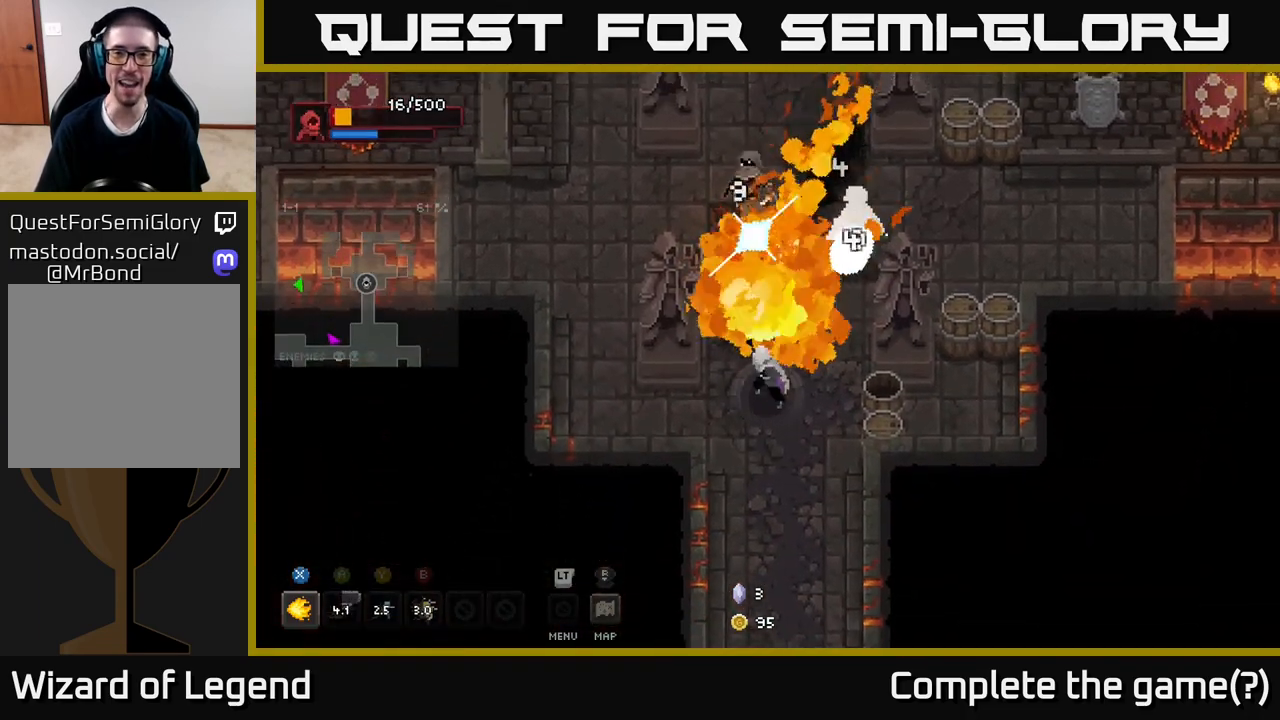
{"buttons": ["X"], "left_stick": "up", "right_stick": "center", "events": []}
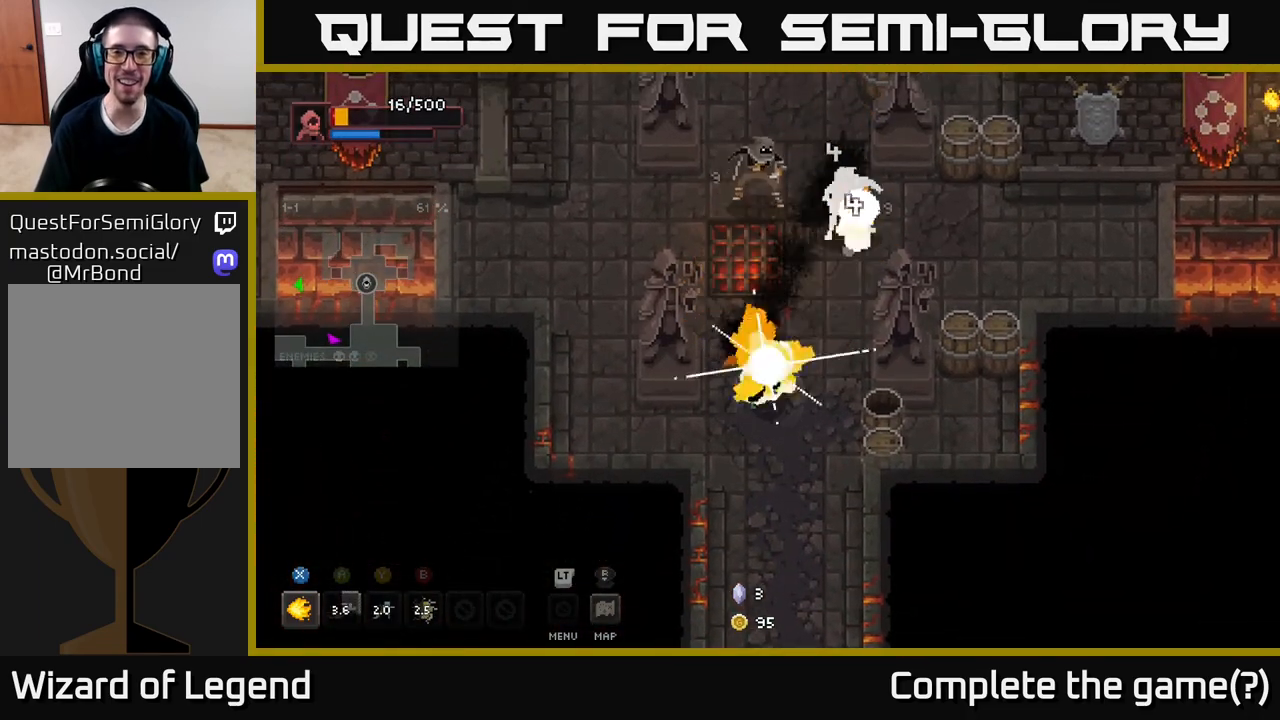
{"buttons": ["X"], "left_stick": "up", "right_stick": "center", "events": [[200, "X", "up"], [500, "X", "down"]]}
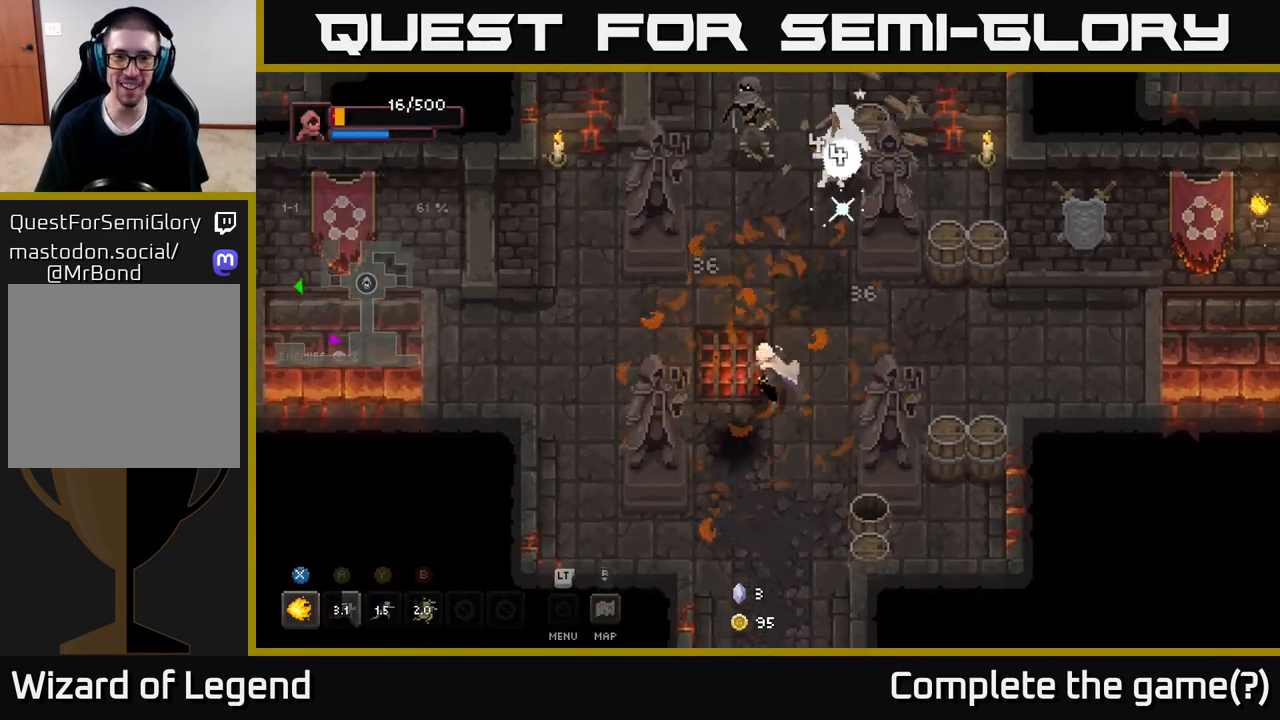
{"buttons": ["X"], "left_stick": "up", "right_stick": "center", "events": []}
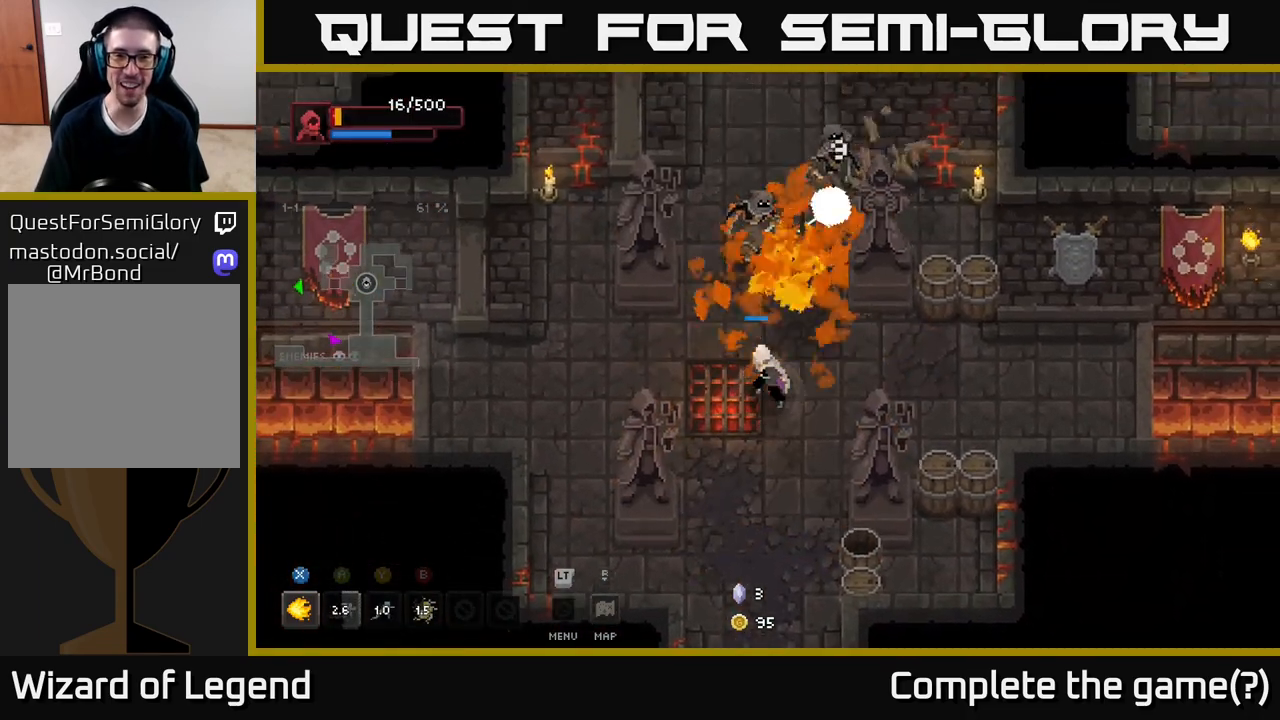
{"buttons": [], "left_stick": "center", "right_stick": "center", "events": [[483, "X", "up"], [500, "left_stick", "center"]]}
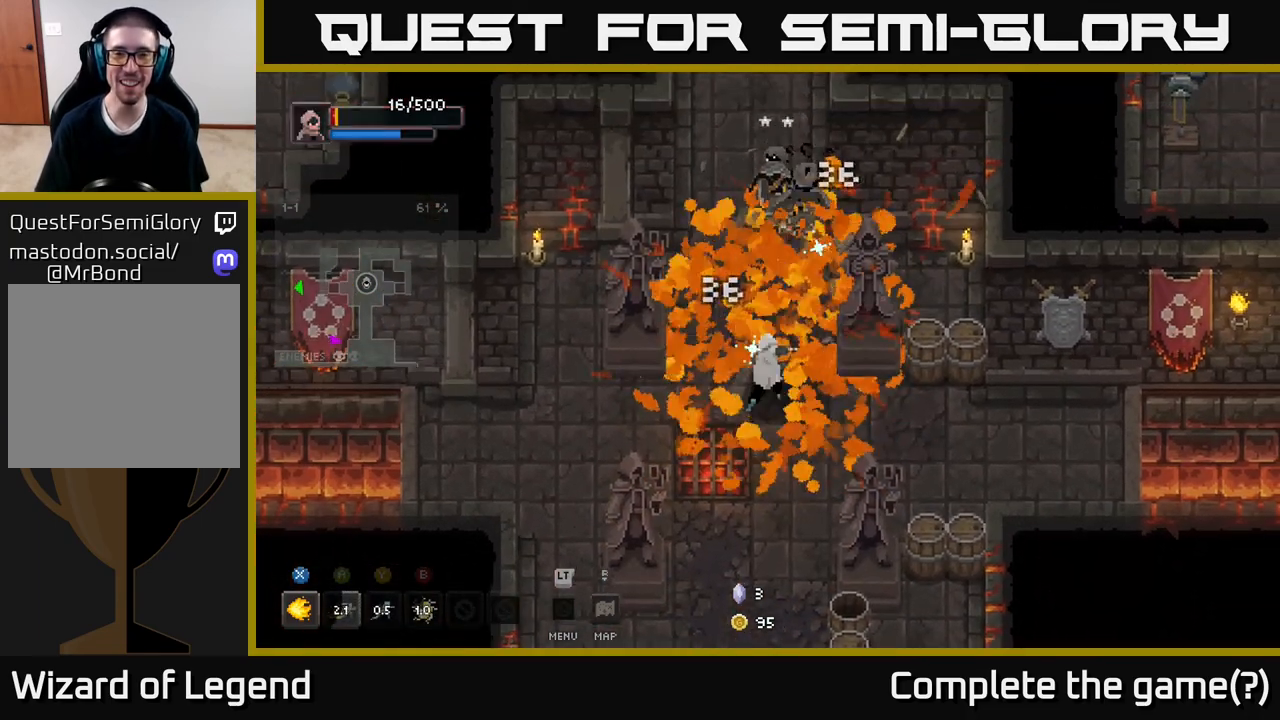
{"buttons": ["X"], "left_stick": "up", "right_stick": "center", "events": [[150, "left_stick", "up"], [217, "X", "down"]]}
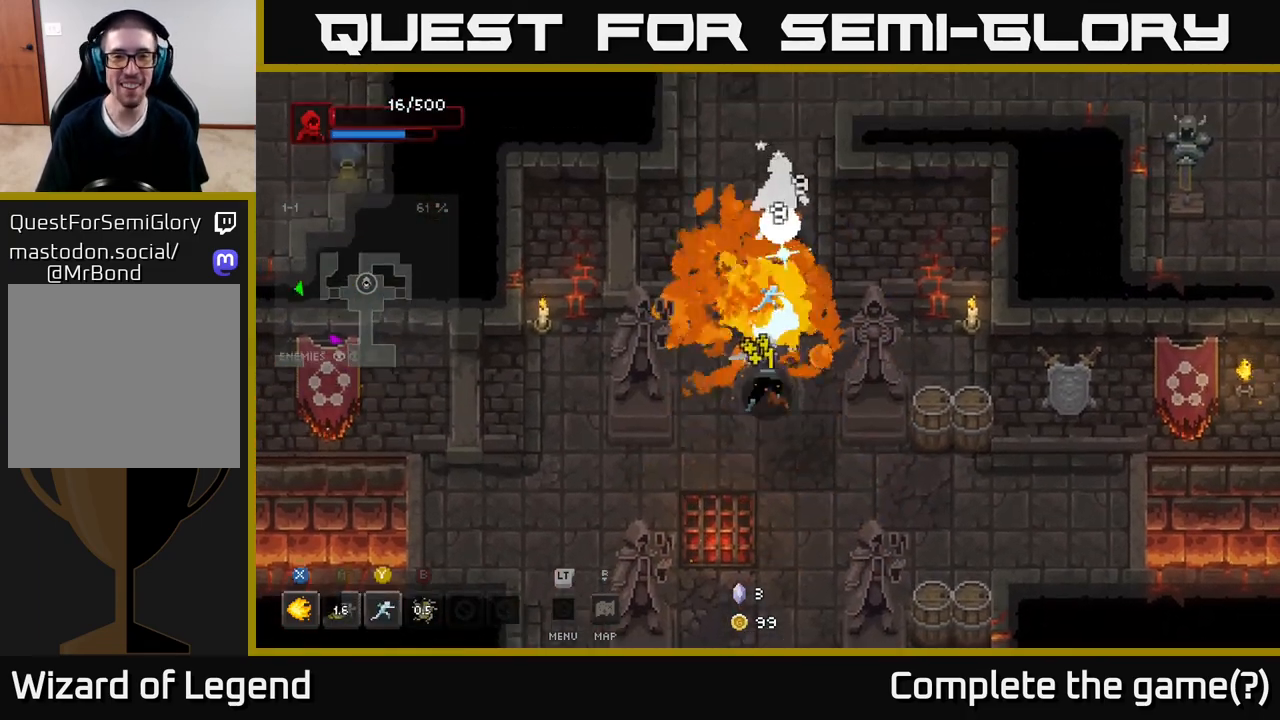
{"buttons": ["X"], "left_stick": "up", "right_stick": "center", "events": []}
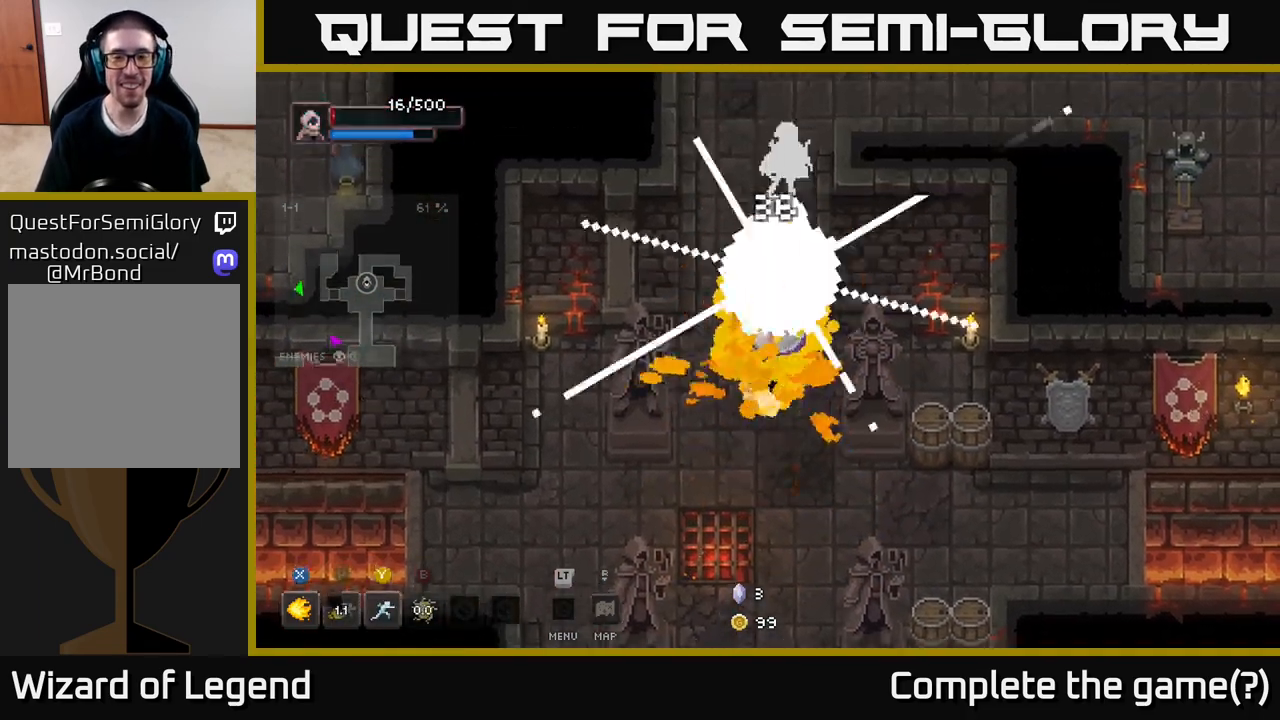
{"buttons": [], "left_stick": "right", "right_stick": "center", "events": [[133, "X", "up"], [233, "left_stick", "center"], [283, "left_stick", "down"], [433, "left_stick", "right"]]}
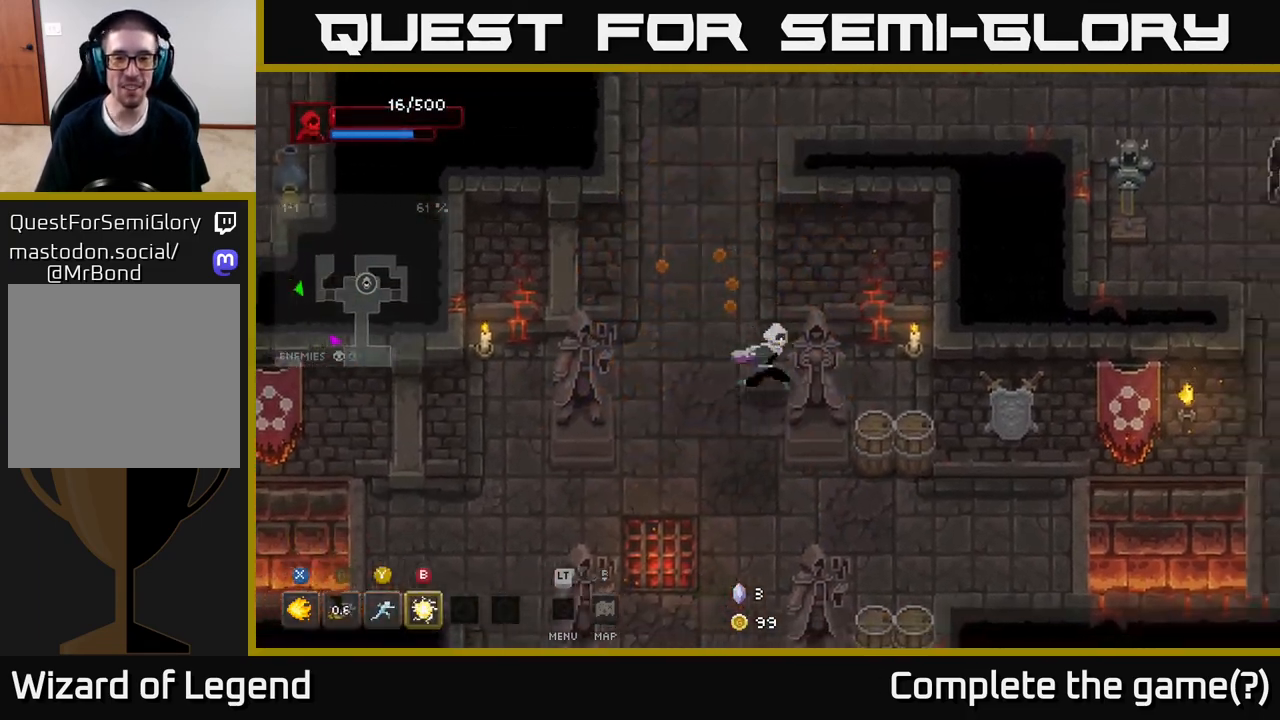
{"buttons": [], "left_stick": "down-right", "right_stick": "center", "events": [[233, "left_stick", "down-right"]]}
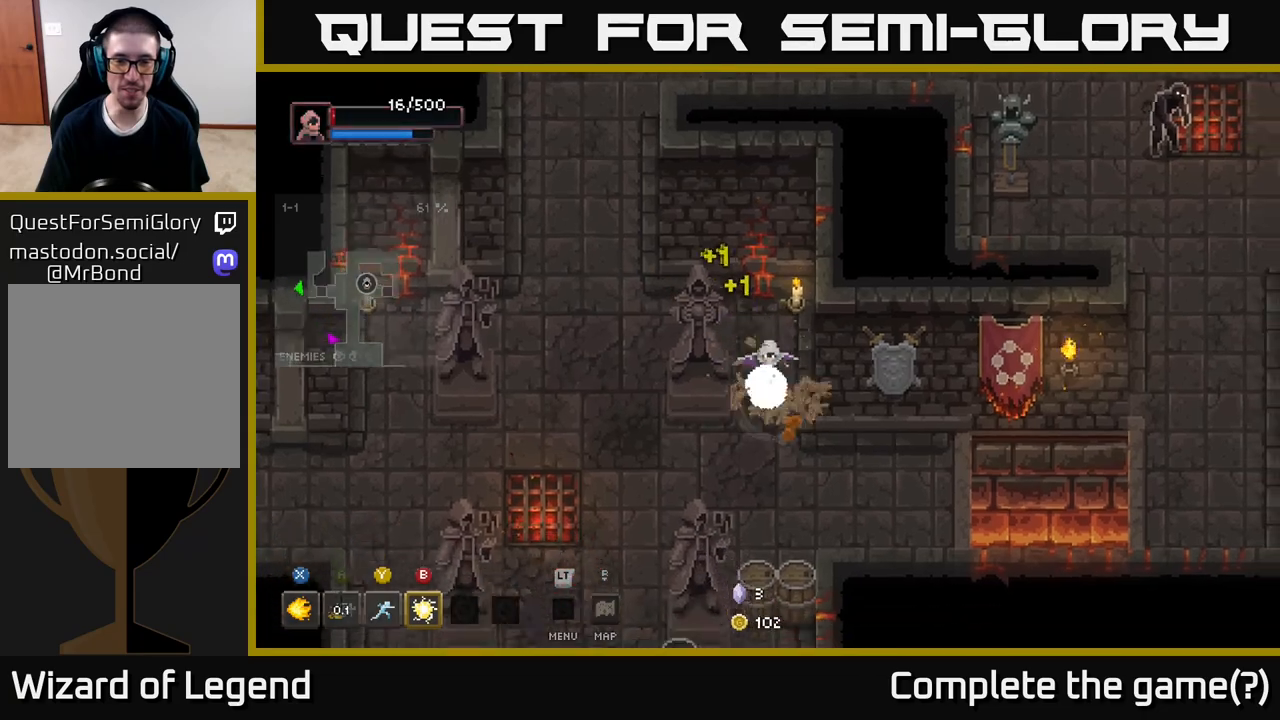
{"buttons": [], "left_stick": "down", "right_stick": "center", "events": [[17, "left_stick", "down"]]}
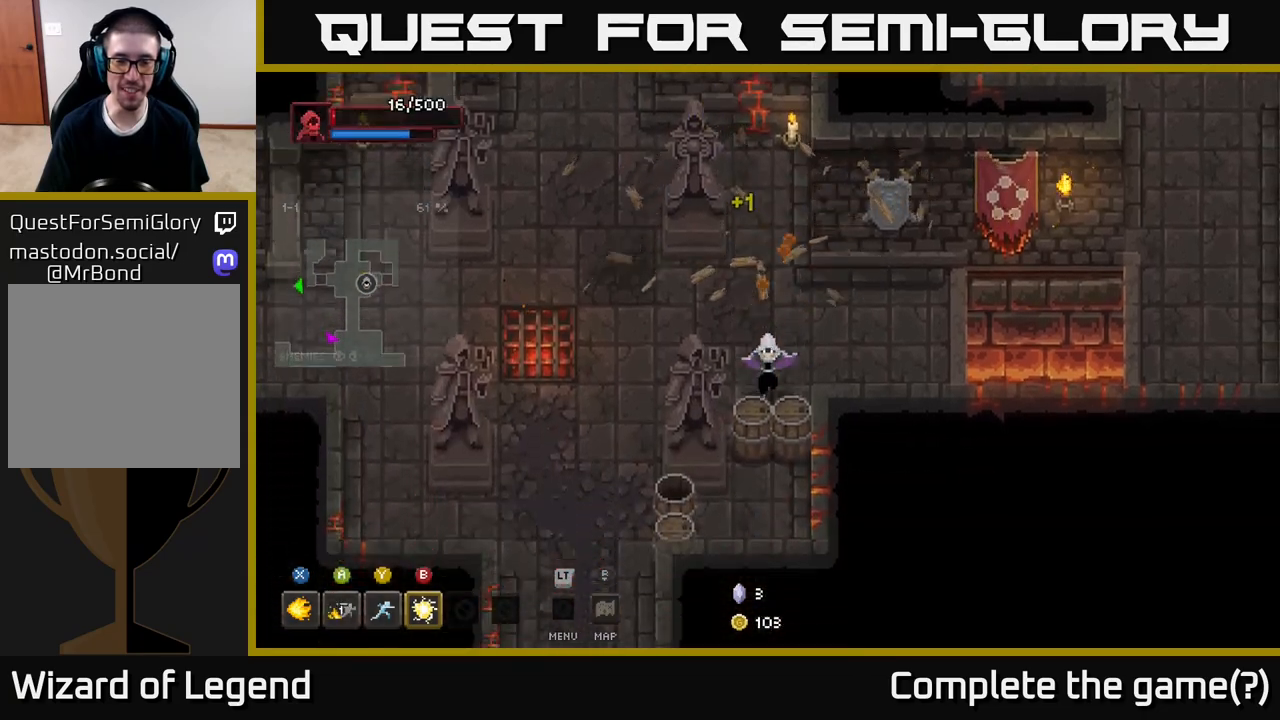
{"buttons": [], "left_stick": "down-left", "right_stick": "center", "events": [[317, "left_stick", "down-left"]]}
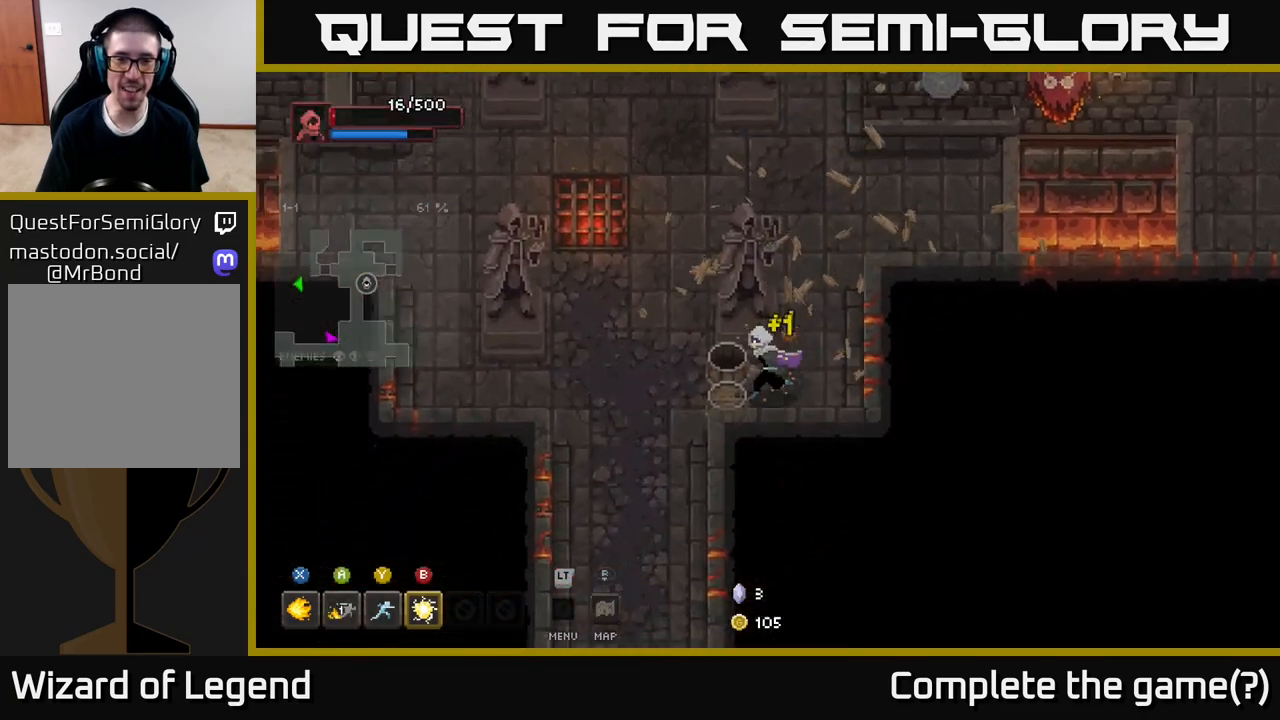
{"buttons": [], "left_stick": "up", "right_stick": "center", "events": [[183, "left_stick", "left"], [283, "left_stick", "up-left"], [433, "left_stick", "up"]]}
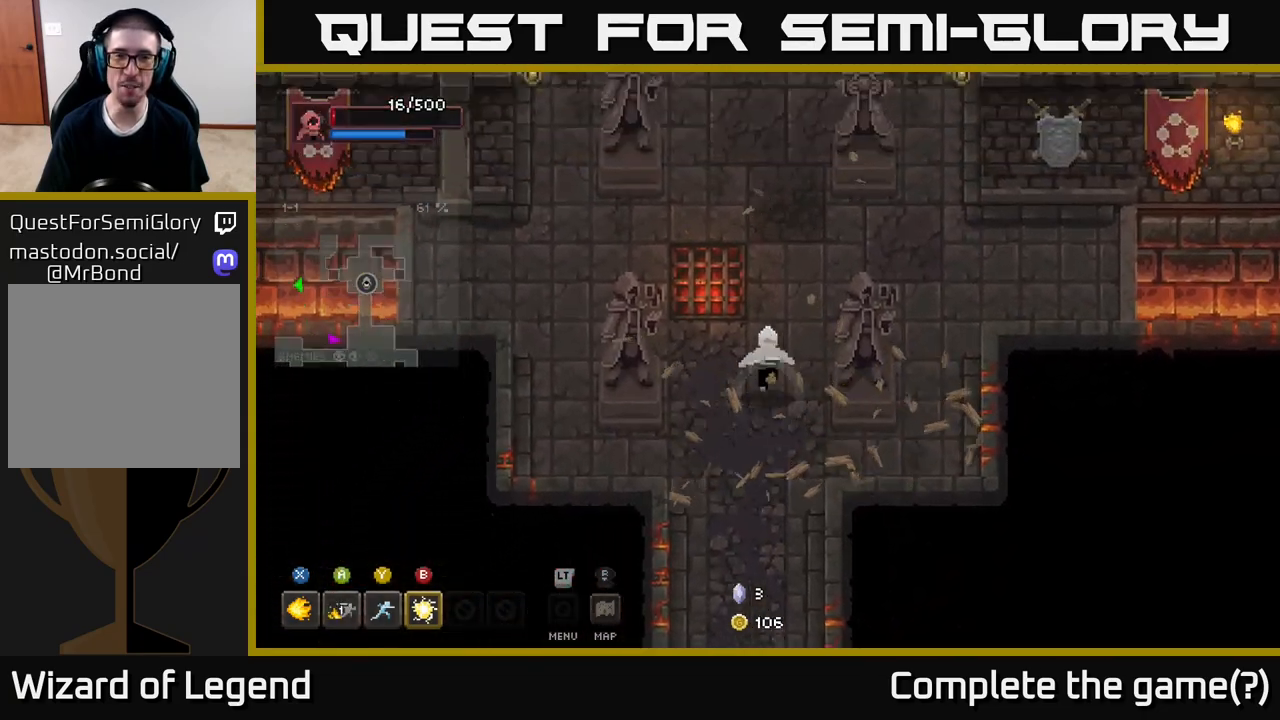
{"buttons": [], "left_stick": "up", "right_stick": "center", "events": []}
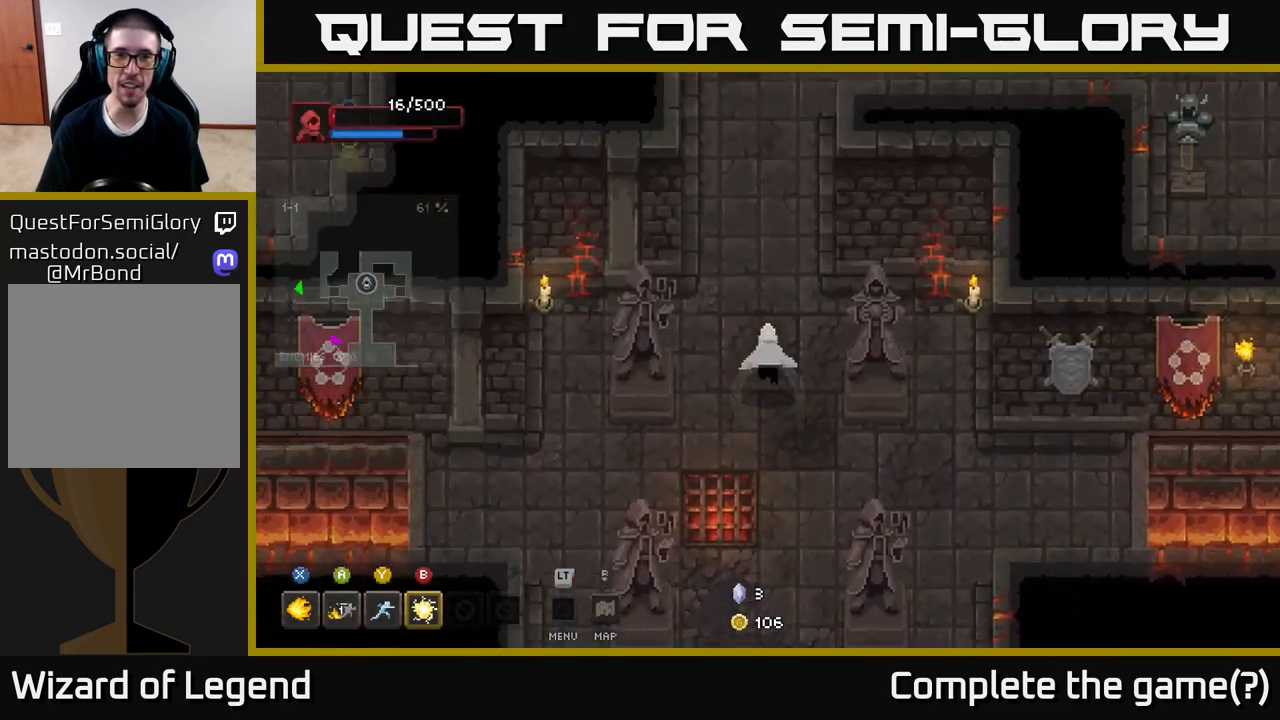
{"buttons": [], "left_stick": "up", "right_stick": "center", "events": []}
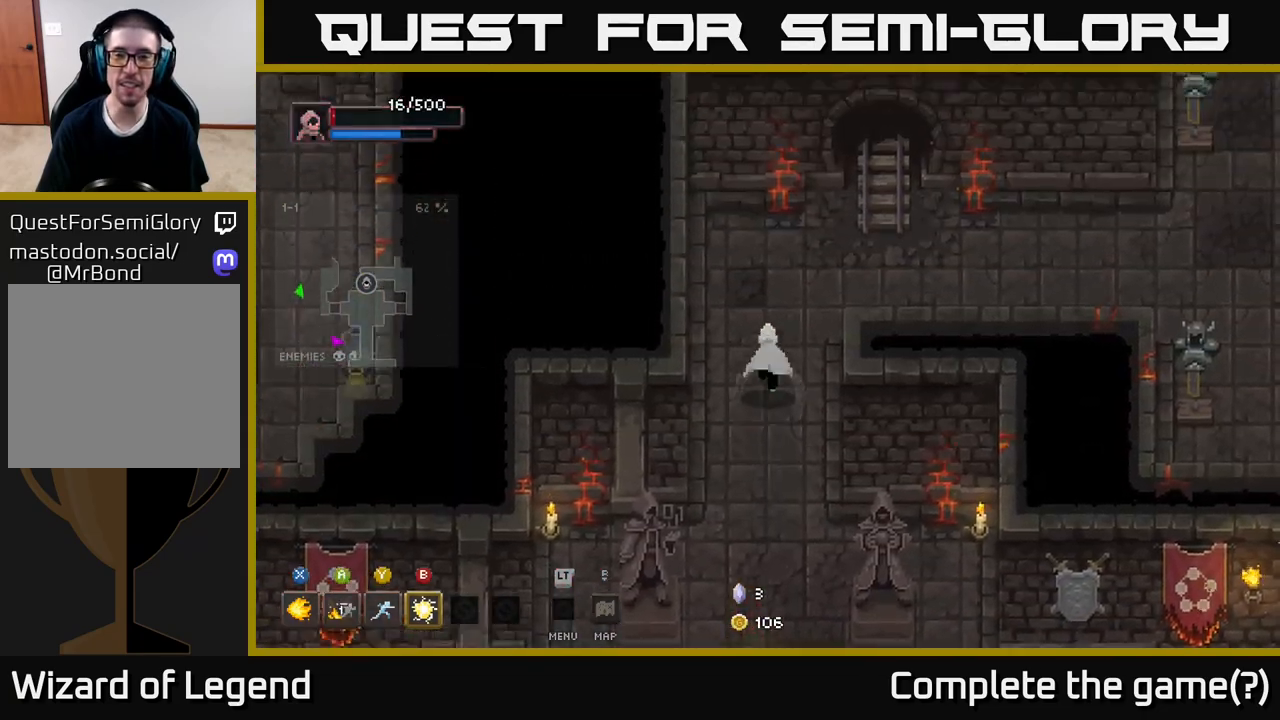
{"buttons": [], "left_stick": "right", "right_stick": "center", "events": [[67, "left_stick", "up-right"], [350, "left_stick", "right"]]}
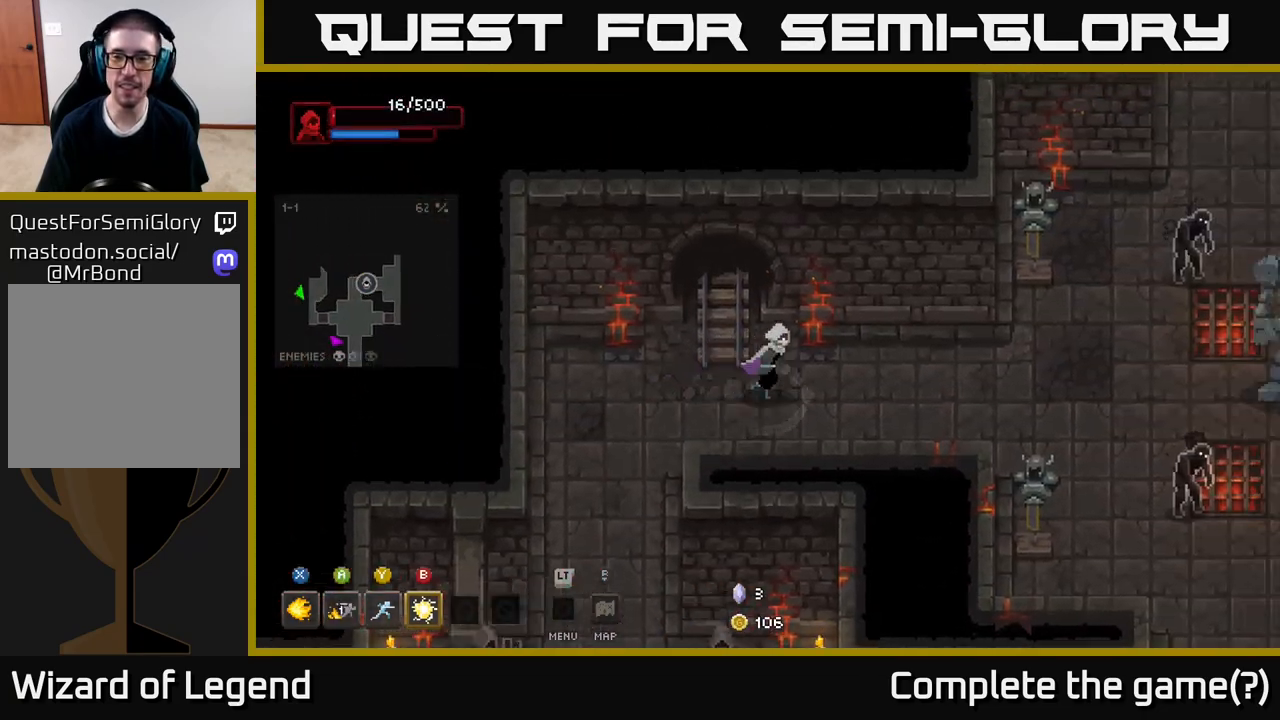
{"buttons": [], "left_stick": "right", "right_stick": "center", "events": []}
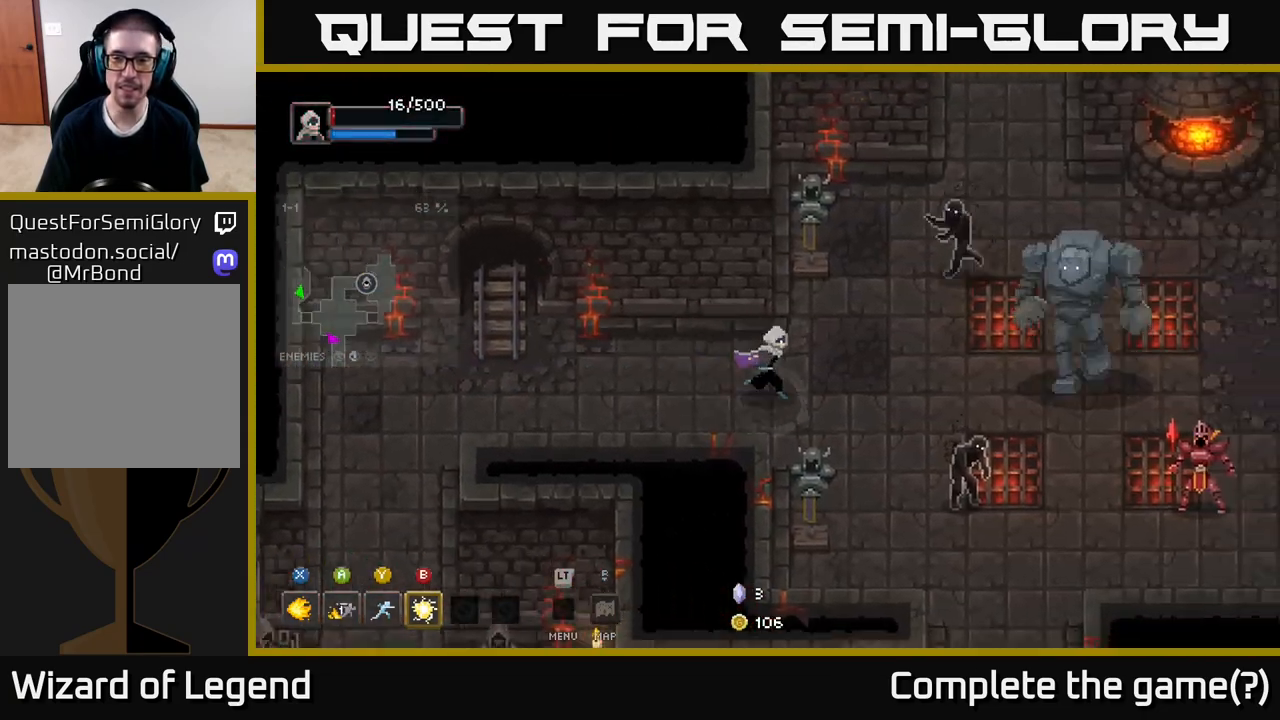
{"buttons": [], "left_stick": "right", "right_stick": "center", "events": [[17, "left_stick", "down-right"], [167, "left_stick", "right"], [217, "Y", "down"], [300, "Y", "up"]]}
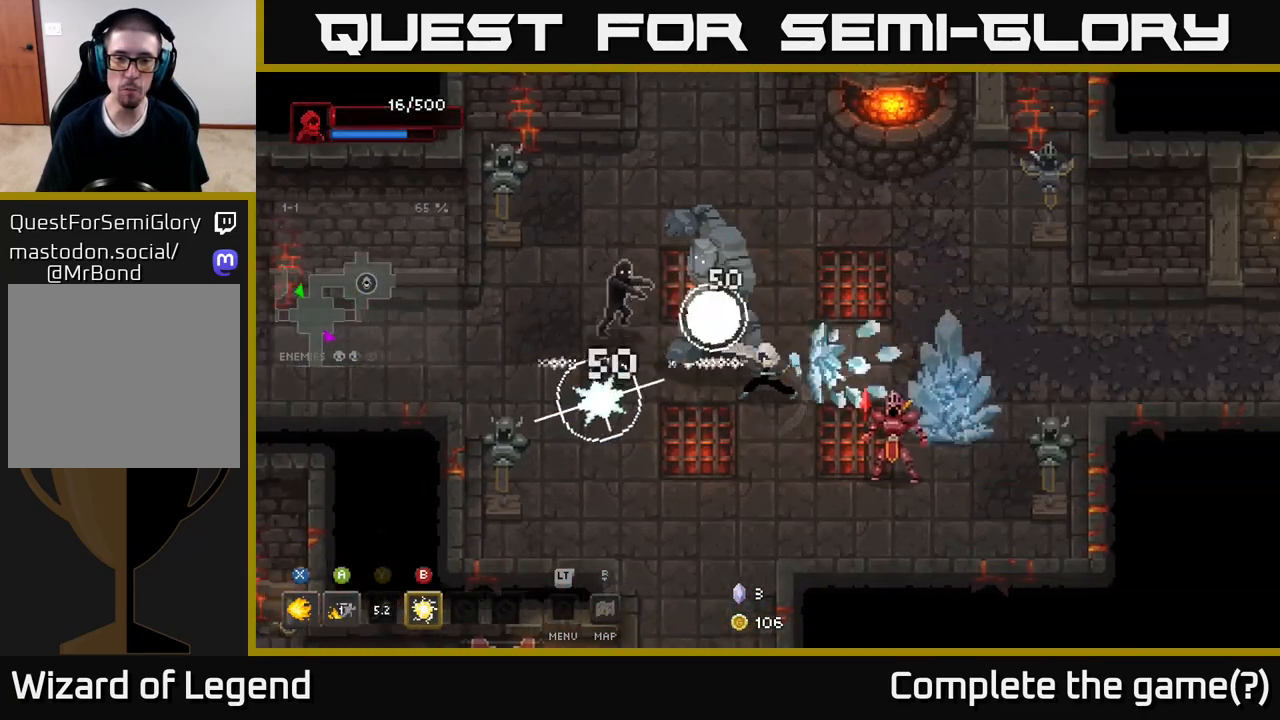
{"buttons": [], "left_stick": "left", "right_stick": "center", "events": [[350, "B", "down"], [367, "left_stick", "left"], [417, "B", "up"]]}
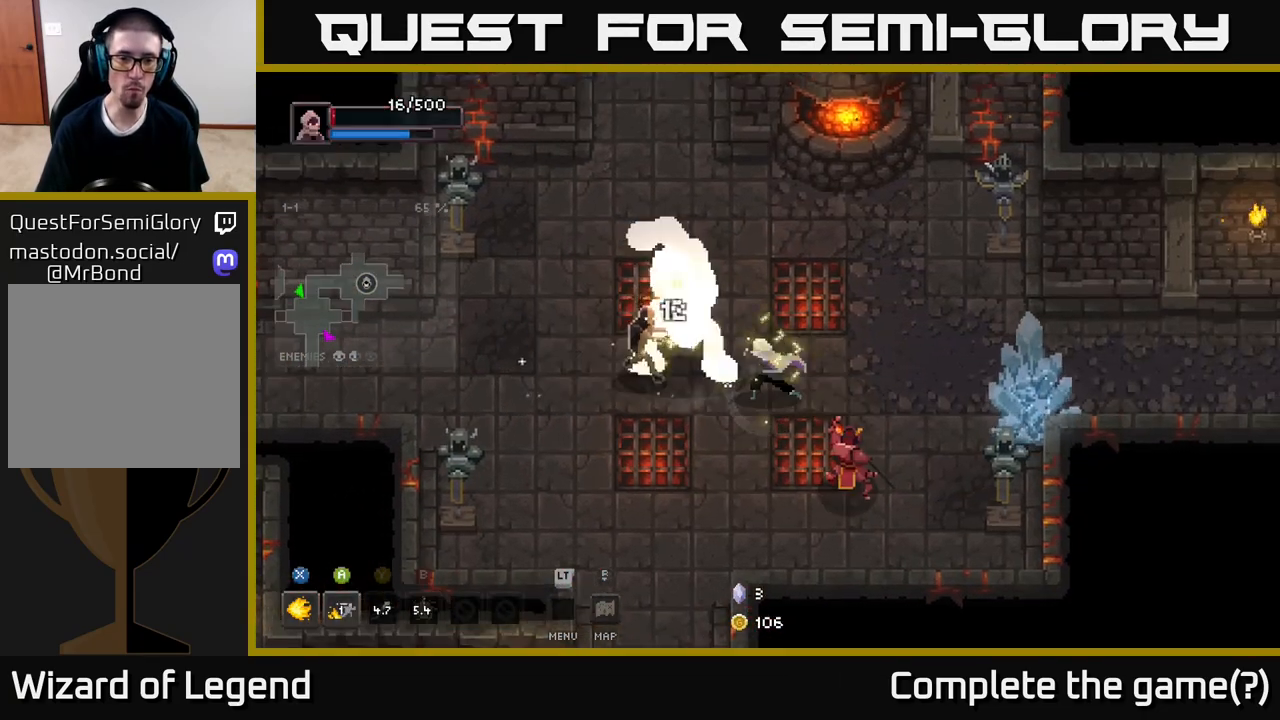
{"buttons": [], "left_stick": "up-left", "right_stick": "center", "events": [[100, "A", "down"], [200, "A", "up"], [317, "A", "down"], [400, "A", "up"], [500, "left_stick", "up-left"]]}
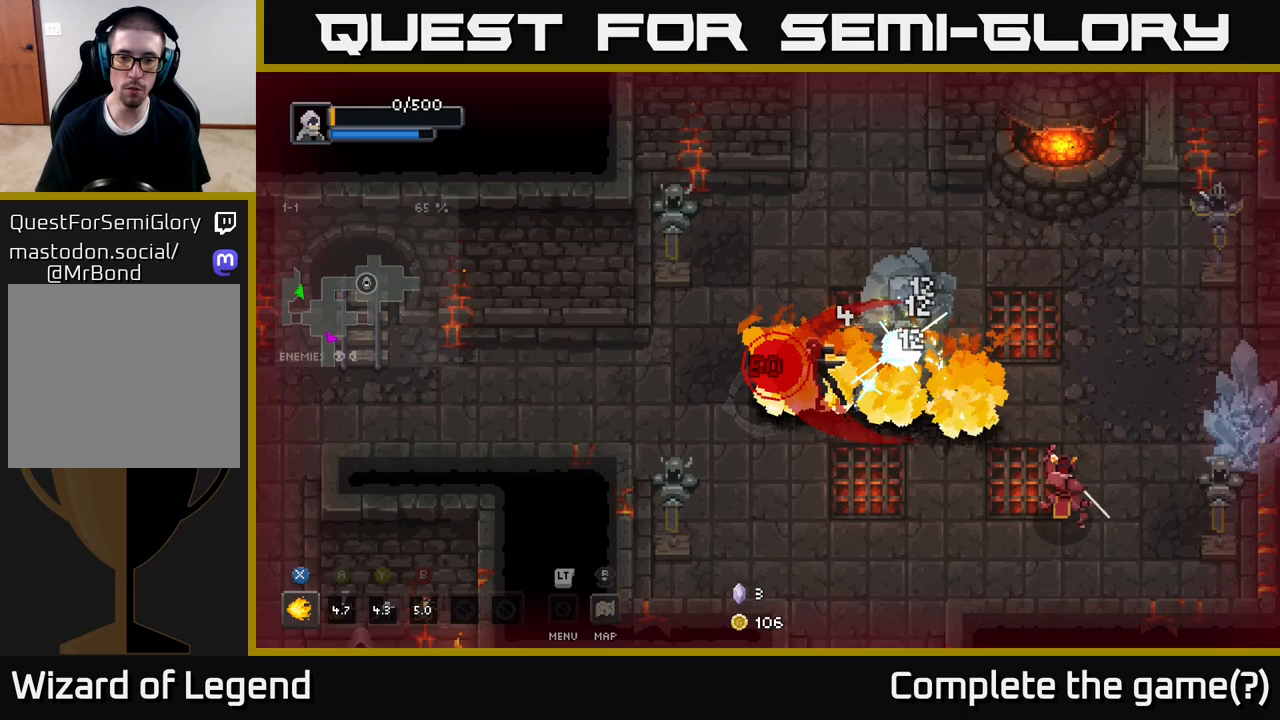
{"buttons": [], "left_stick": "right", "right_stick": "center", "events": [[150, "left_stick", "right"], [183, "X", "down"], [400, "X", "up"]]}
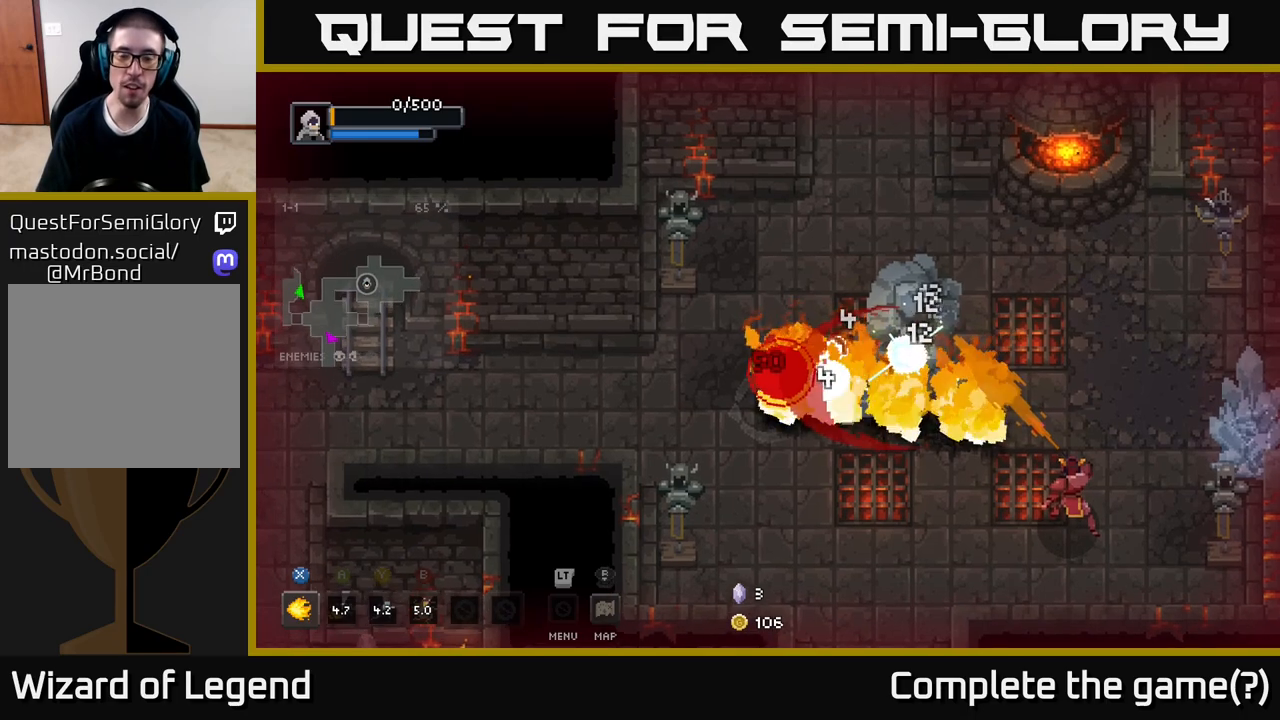
{"buttons": [], "left_stick": "center", "right_stick": "center", "events": [[50, "left_stick", "center"]]}